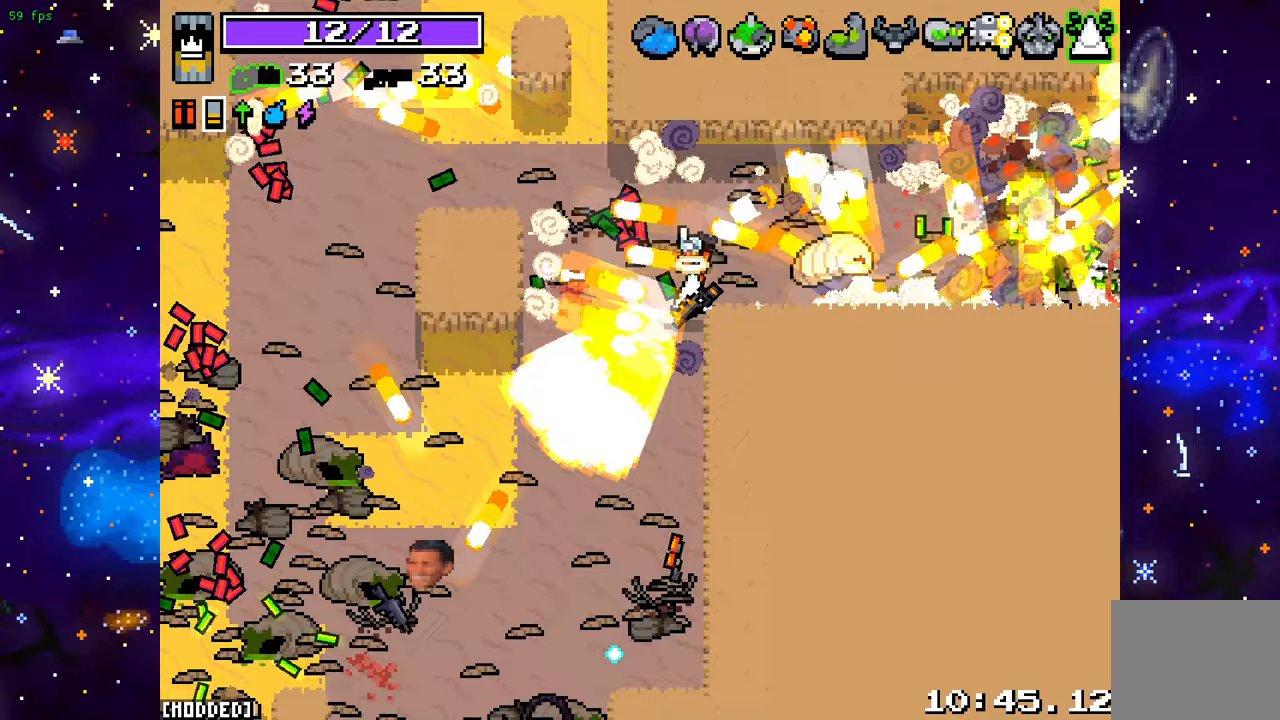
Gameplay with a controller (PlayStation layout); each line is a JSON object with the inputs held at the frame after it. "events" lists button and stick changes between this image and that frame as [ms after this image, input, new state], when the widget could be followed in between. Not read: L3 R3.
{"buttons": [], "left_stick": "down-right", "right_stick": "right", "events": [[67, "L2", "up"], [117, "right_stick", "down-right"], [217, "left_stick", "right"], [233, "right_stick", "right"], [317, "left_stick", "down-right"]]}
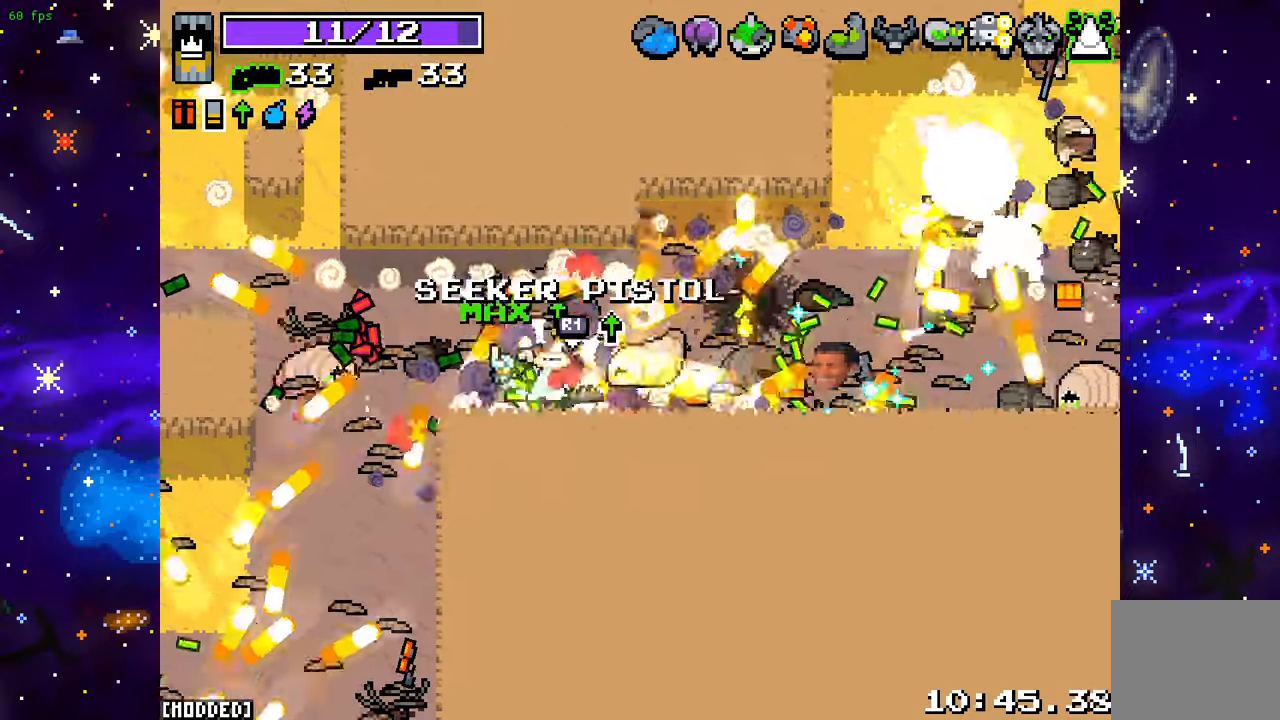
{"buttons": ["L2"], "left_stick": "up-right", "right_stick": "up-right", "events": [[133, "left_stick", "right"], [317, "right_stick", "up-right"], [450, "L2", "down"], [467, "left_stick", "up-right"]]}
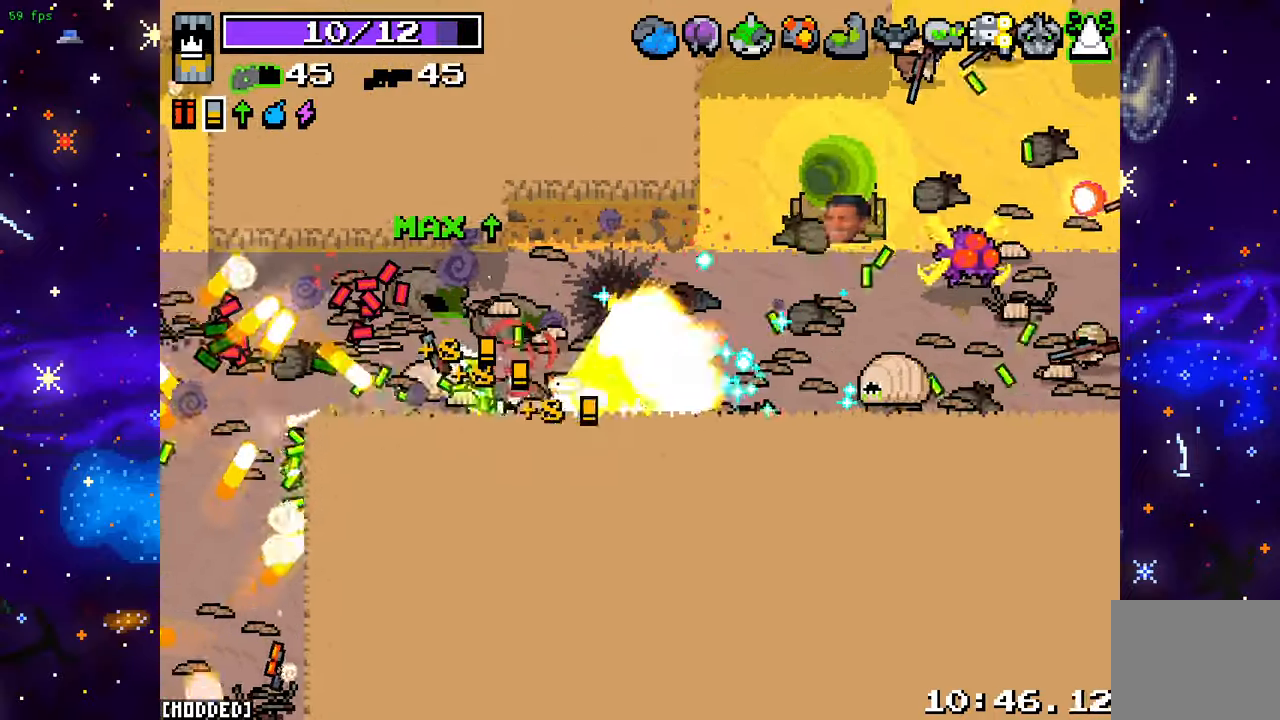
{"buttons": [], "left_stick": "up-right", "right_stick": "right", "events": [[117, "L2", "up"], [350, "right_stick", "right"]]}
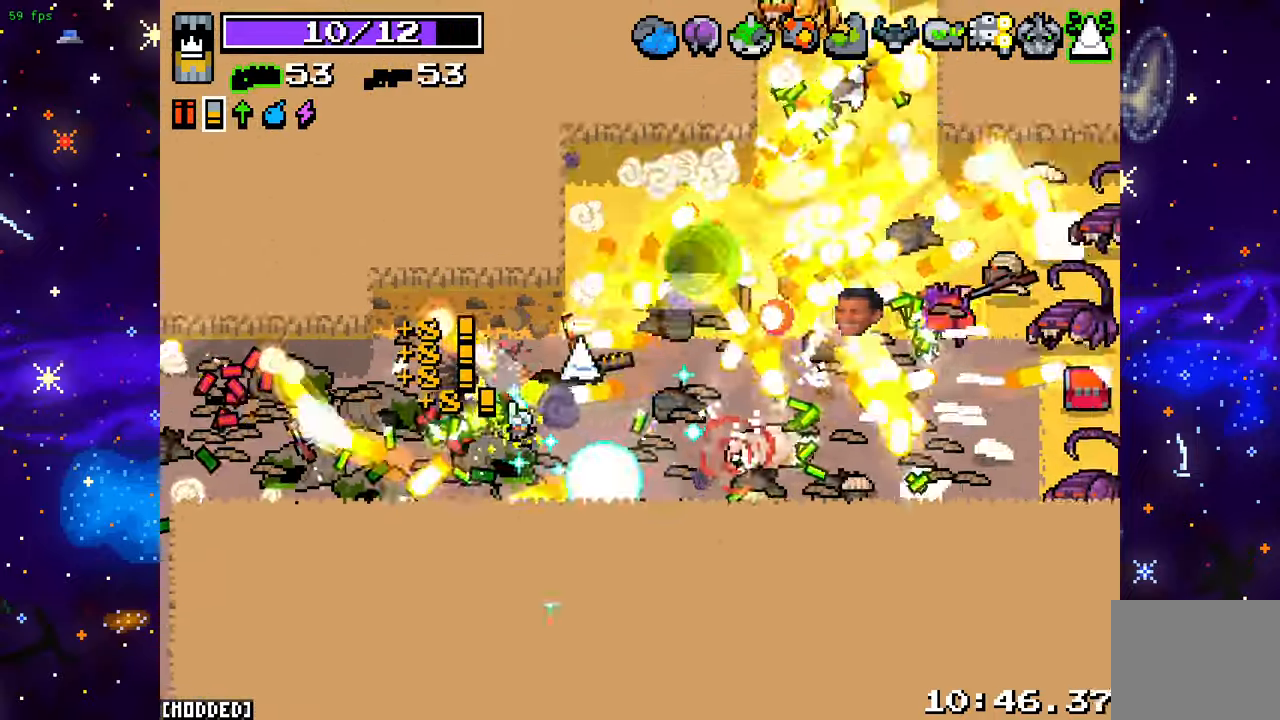
{"buttons": [], "left_stick": "center", "right_stick": "right", "events": [[300, "L2", "down"], [433, "left_stick", "center"], [450, "L2", "up"]]}
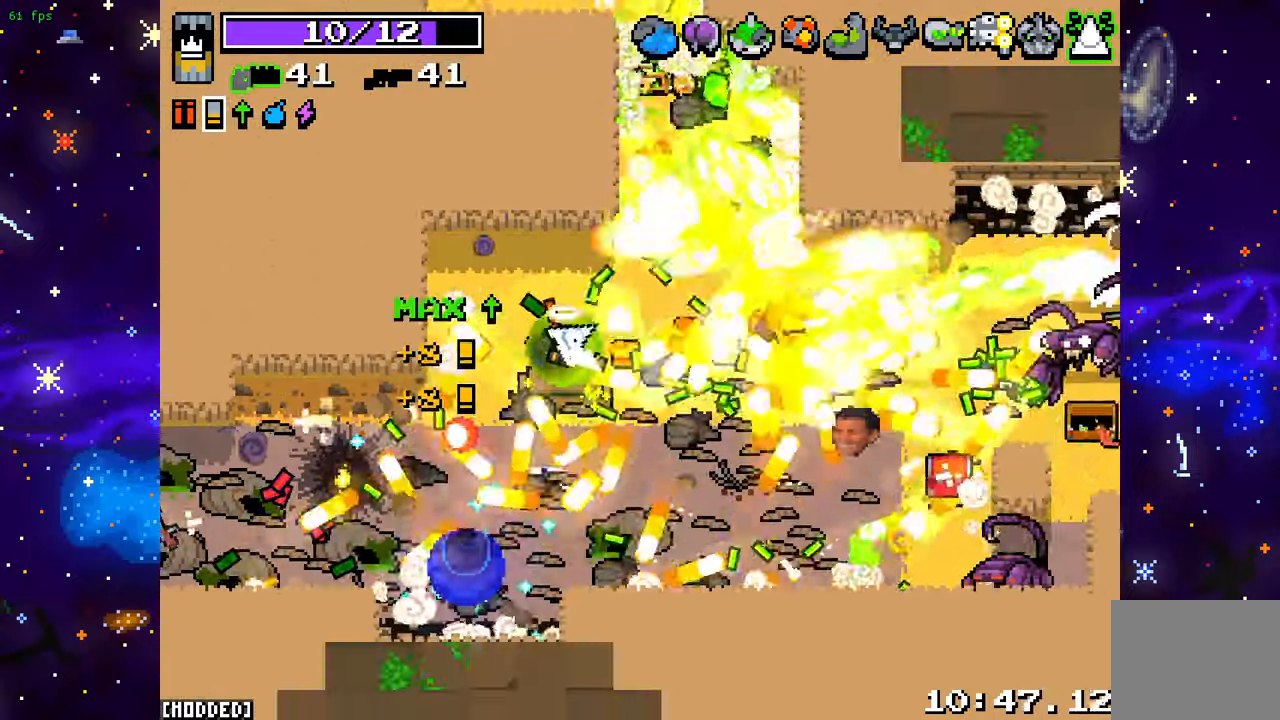
{"buttons": [], "left_stick": "center", "right_stick": "center", "events": [[500, "right_stick", "center"]]}
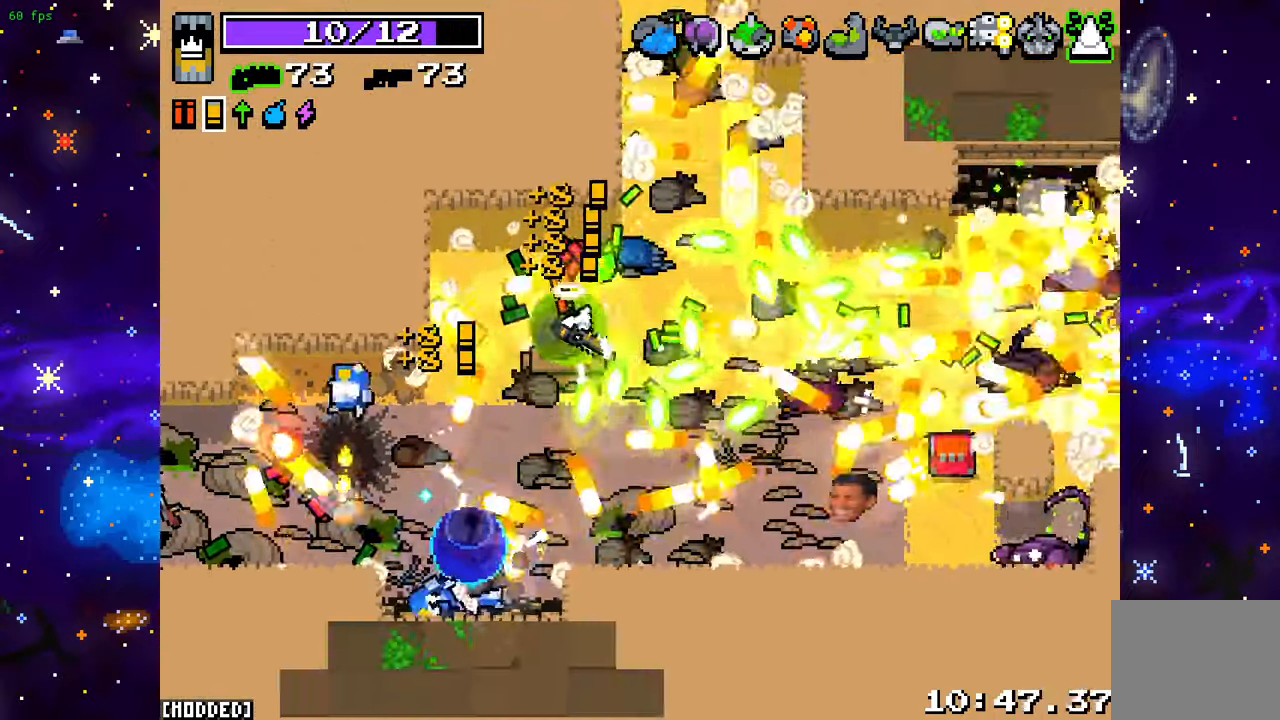
{"buttons": [], "left_stick": "center", "right_stick": "center", "events": []}
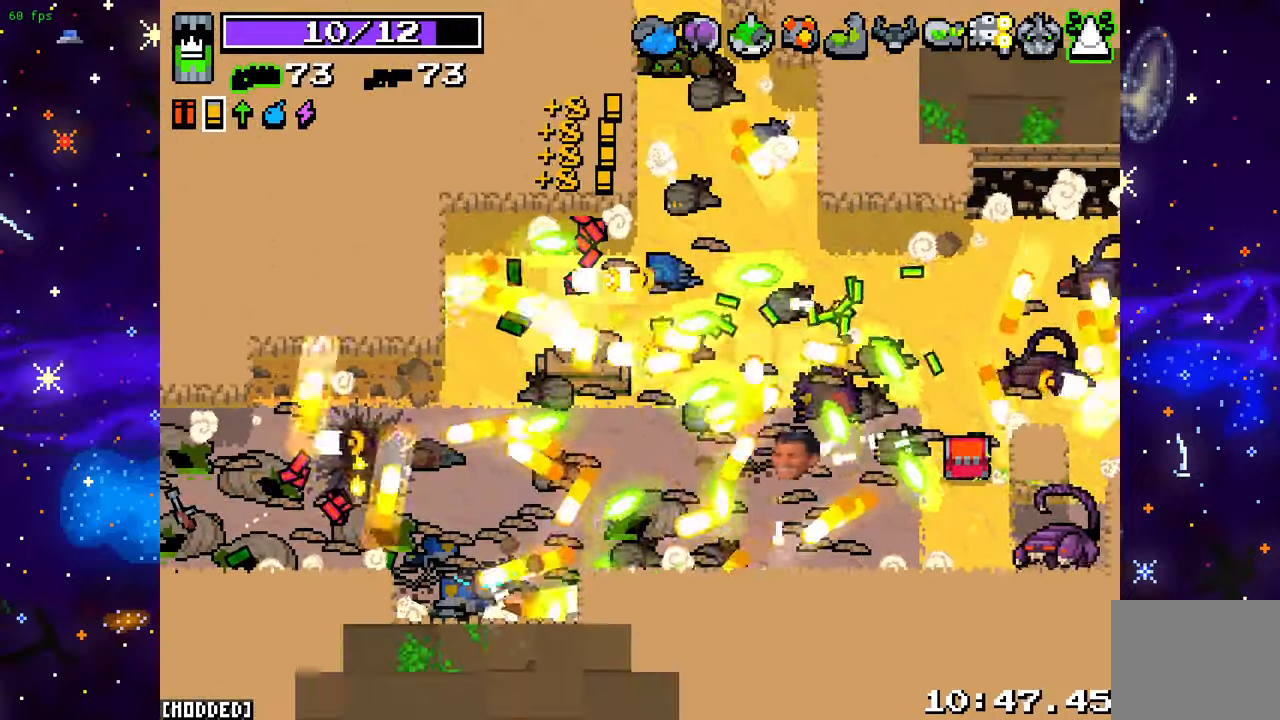
{"buttons": [], "left_stick": "center", "right_stick": "center", "events": []}
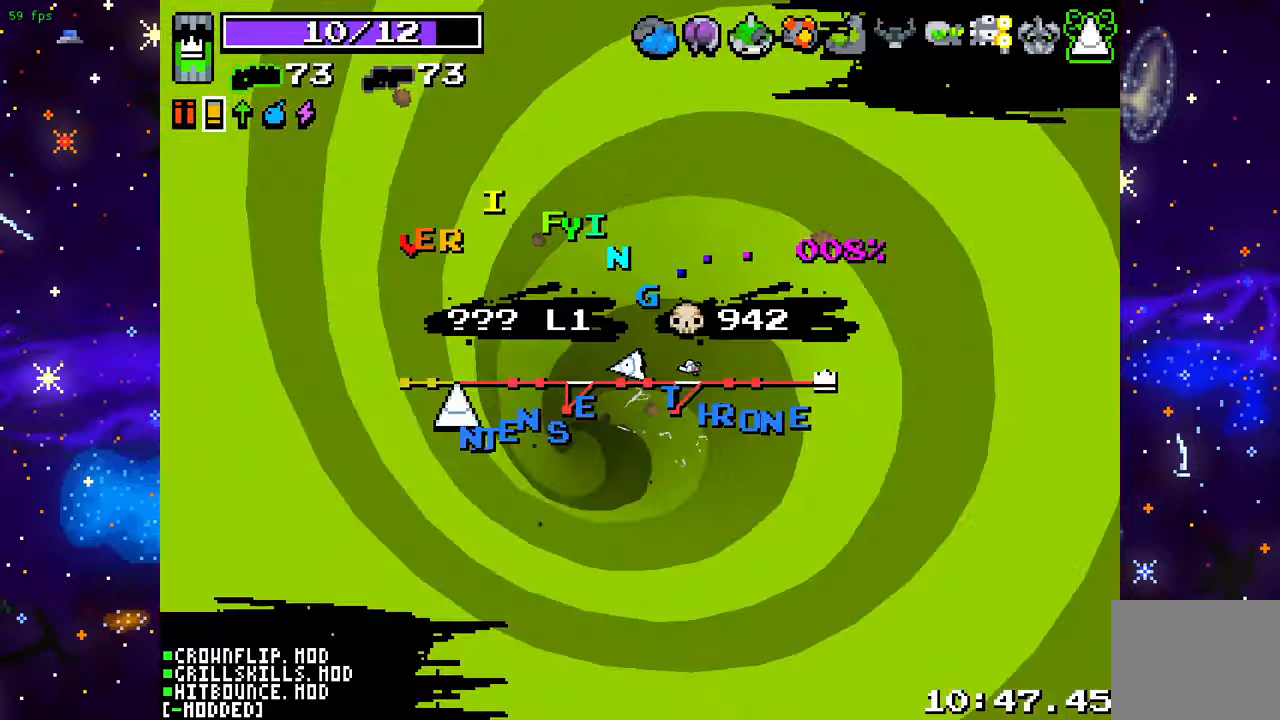
{"buttons": [], "left_stick": "center", "right_stick": "center", "events": []}
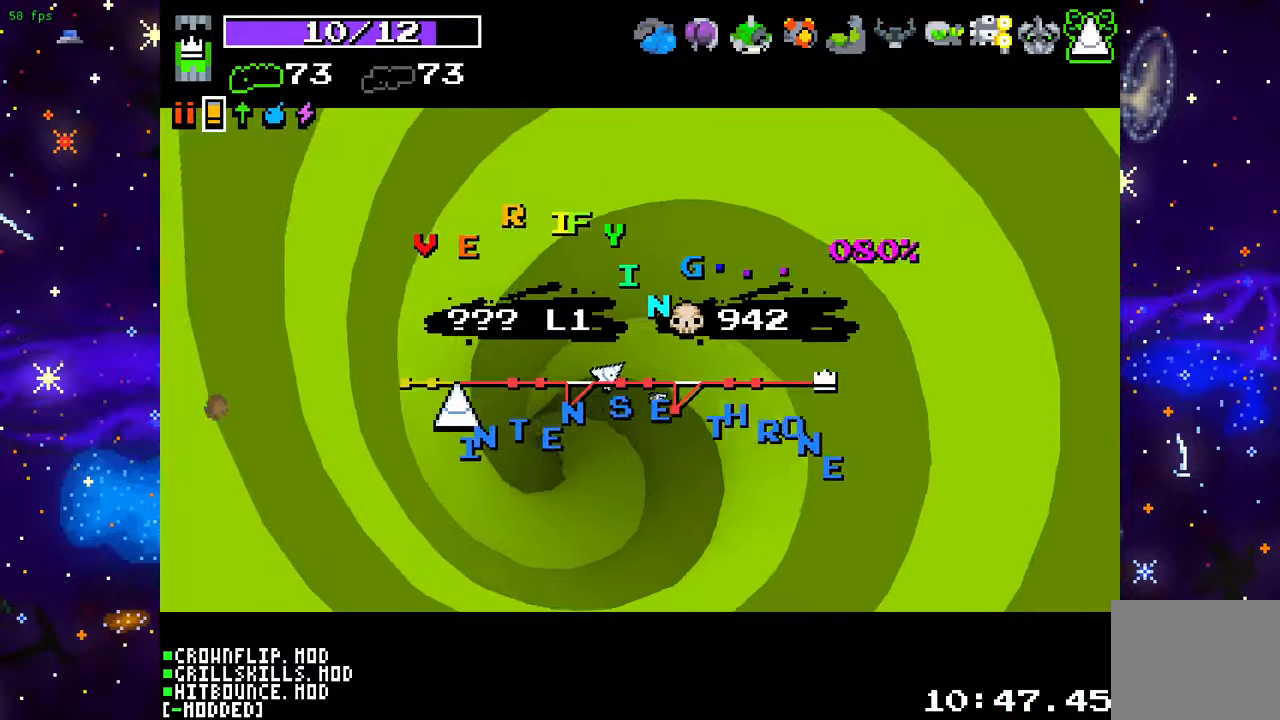
{"buttons": [], "left_stick": "center", "right_stick": "center", "events": []}
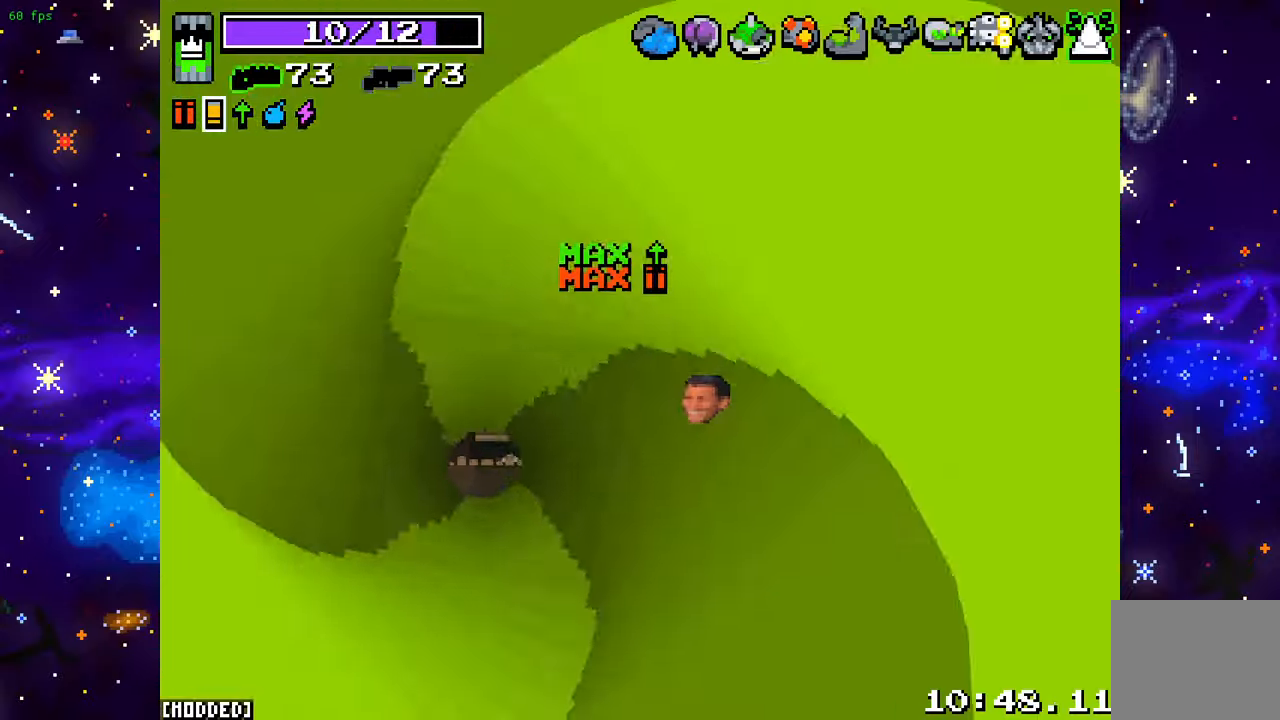
{"buttons": [], "left_stick": "down", "right_stick": "center", "events": [[300, "left_stick", "down-left"], [500, "left_stick", "down"]]}
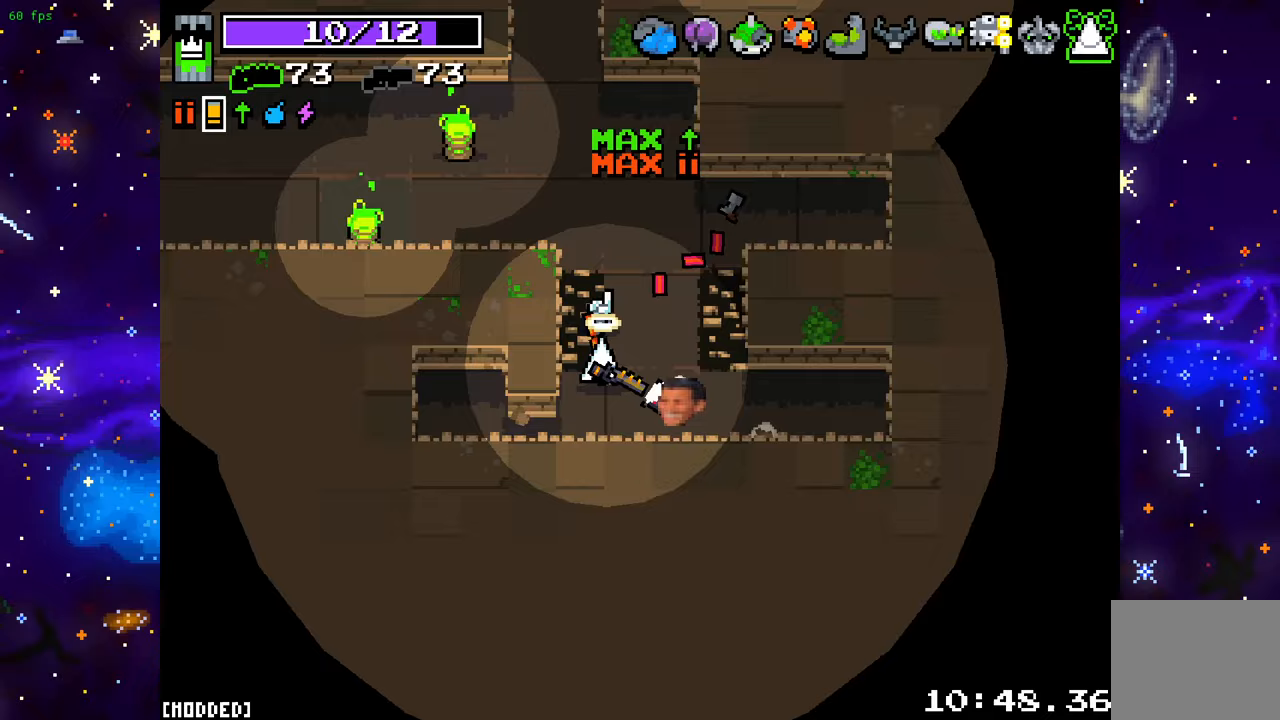
{"buttons": [], "left_stick": "up-left", "right_stick": "up", "events": [[33, "left_stick", "down-right"], [83, "right_stick", "right"], [100, "left_stick", "up-right"], [133, "right_stick", "up-right"], [333, "left_stick", "up-left"], [367, "right_stick", "up"]]}
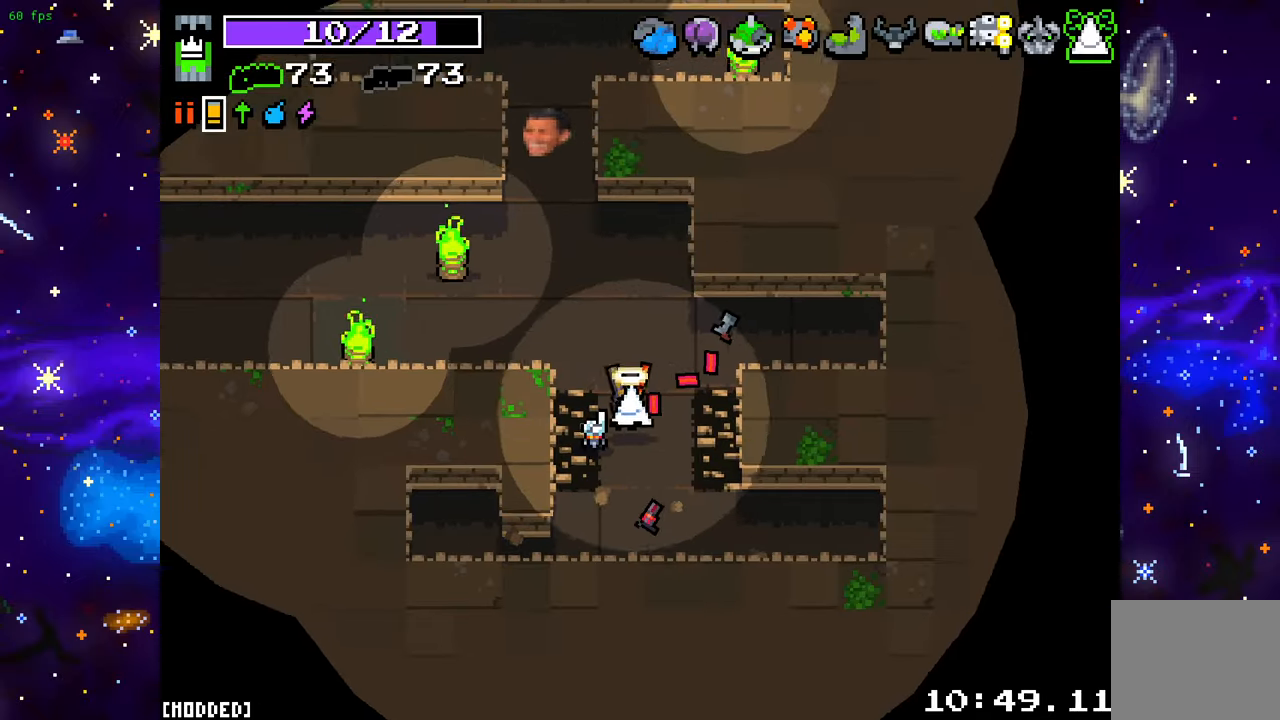
{"buttons": [], "left_stick": "up-left", "right_stick": "up", "events": [[50, "right_stick", "up-left"], [283, "right_stick", "up"]]}
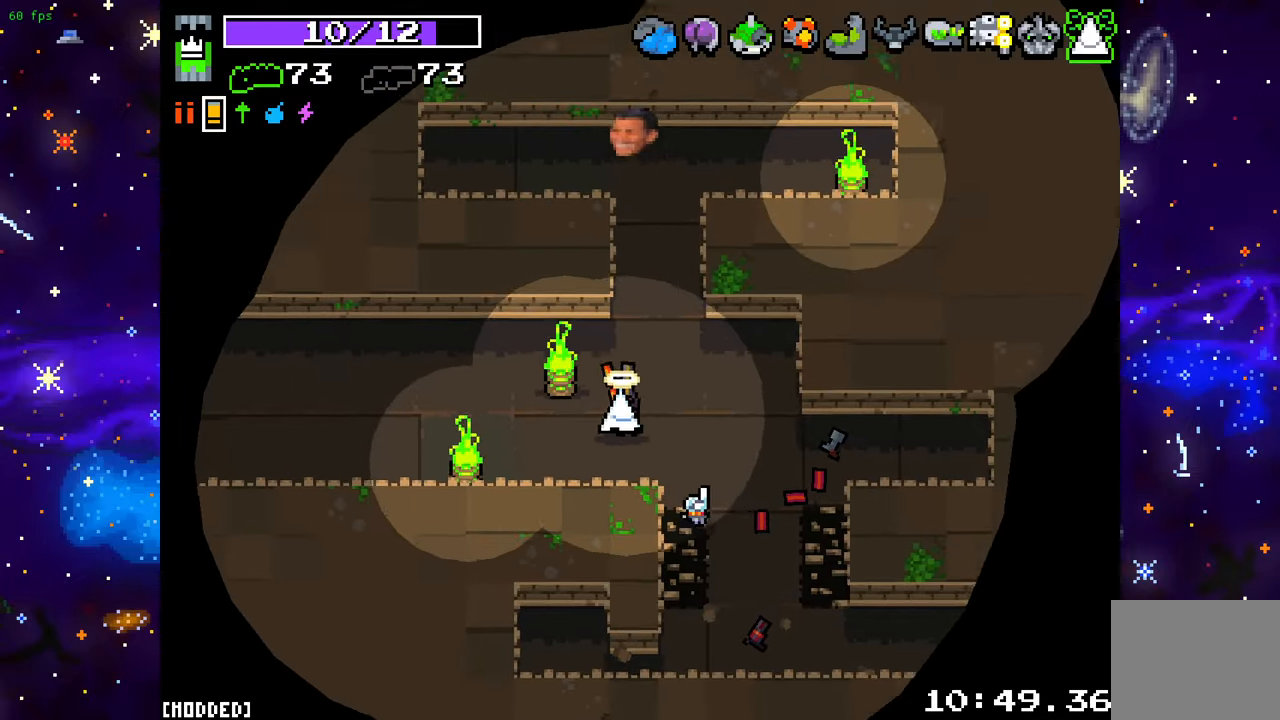
{"buttons": ["L1"], "left_stick": "left", "right_stick": "left", "events": [[17, "left_stick", "left"], [150, "right_stick", "up-left"], [167, "L1", "down"], [300, "right_stick", "left"], [317, "L1", "up"], [433, "L1", "down"]]}
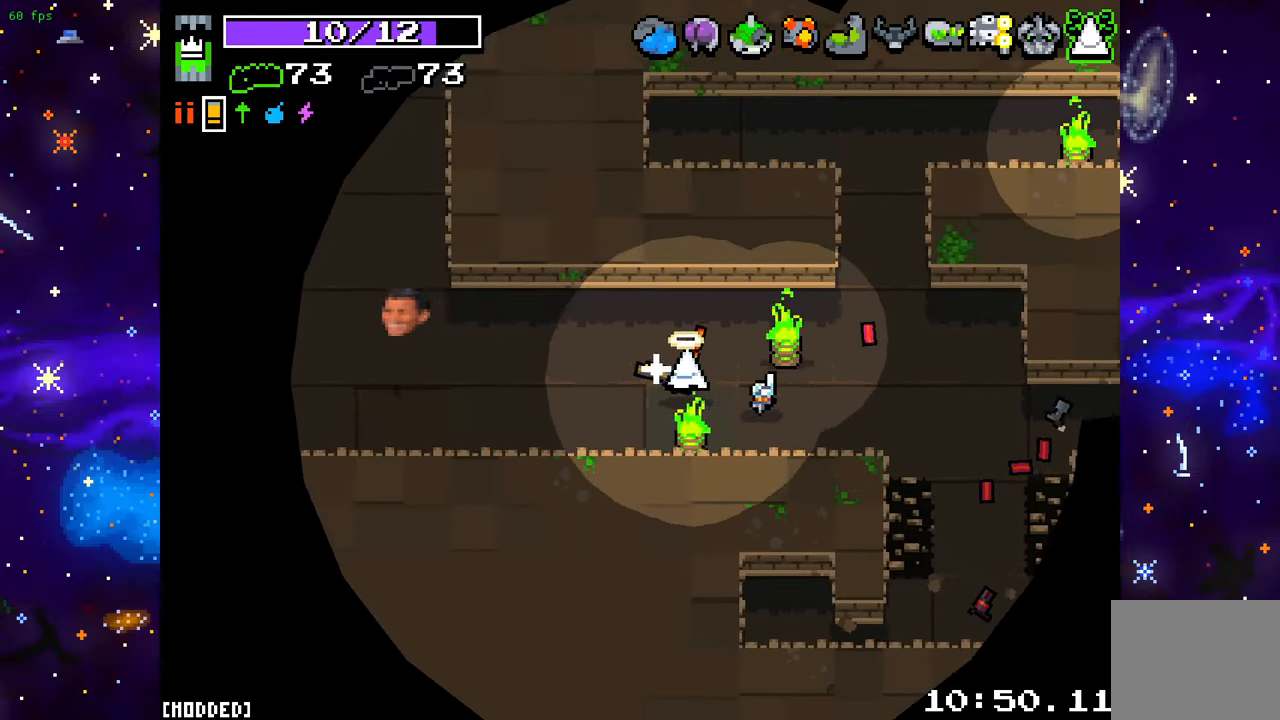
{"buttons": ["L1"], "left_stick": "left", "right_stick": "left", "events": [[50, "L1", "up"], [167, "L1", "down"], [300, "L1", "up"], [383, "L1", "down"]]}
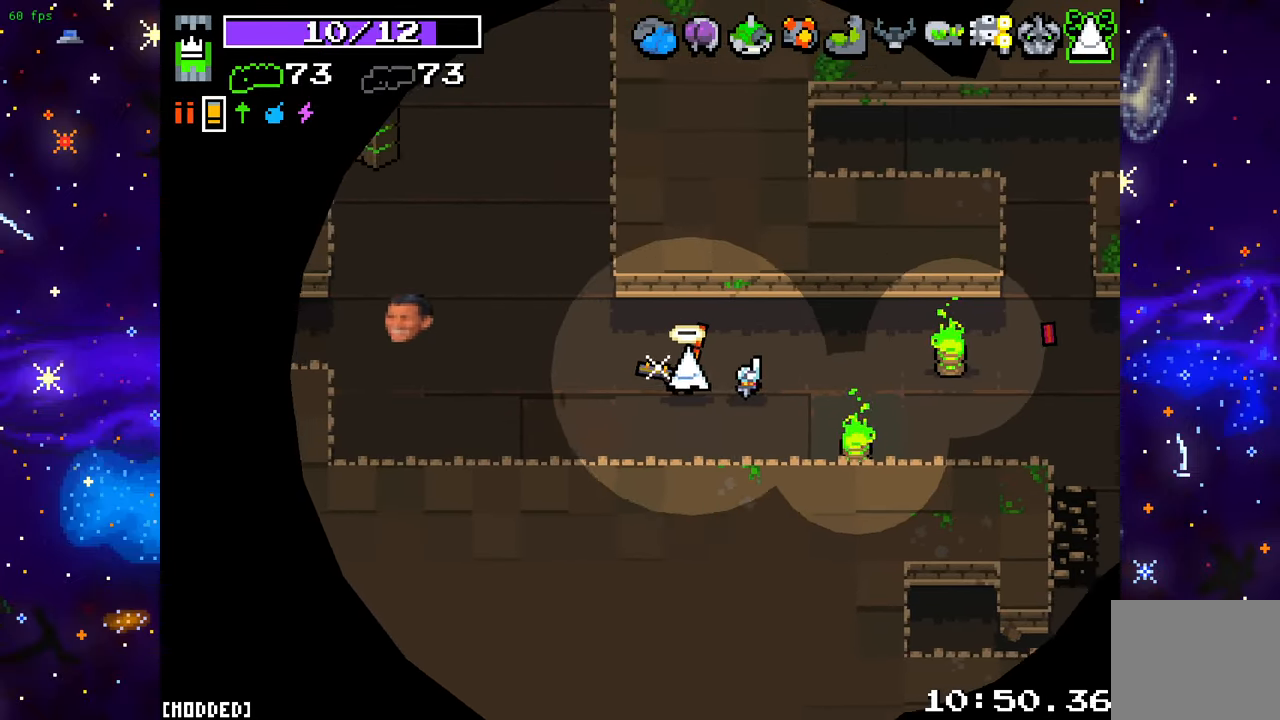
{"buttons": ["L1"], "left_stick": "up-left", "right_stick": "up-left", "events": [[17, "L1", "up"], [317, "left_stick", "up-left"], [317, "right_stick", "up-left"], [400, "L1", "down"]]}
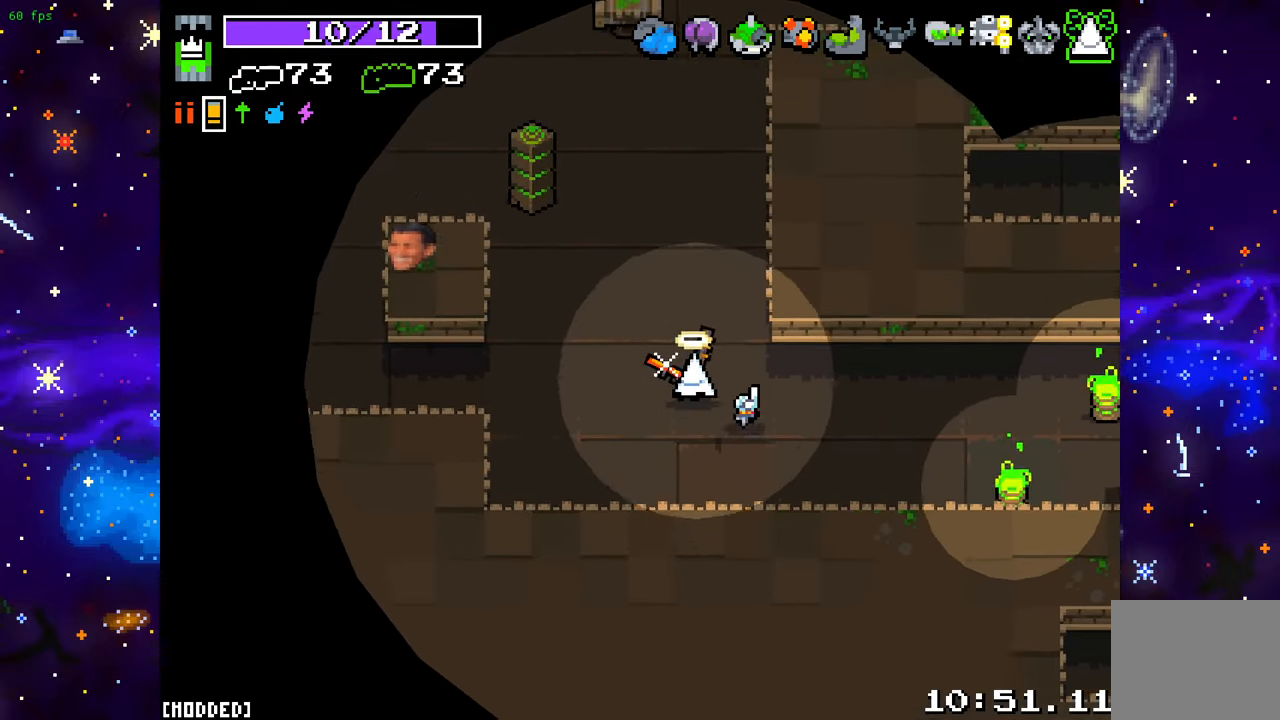
{"buttons": [], "left_stick": "up-left", "right_stick": "up-left", "events": [[33, "L1", "up"], [133, "L1", "down"], [267, "L1", "up"]]}
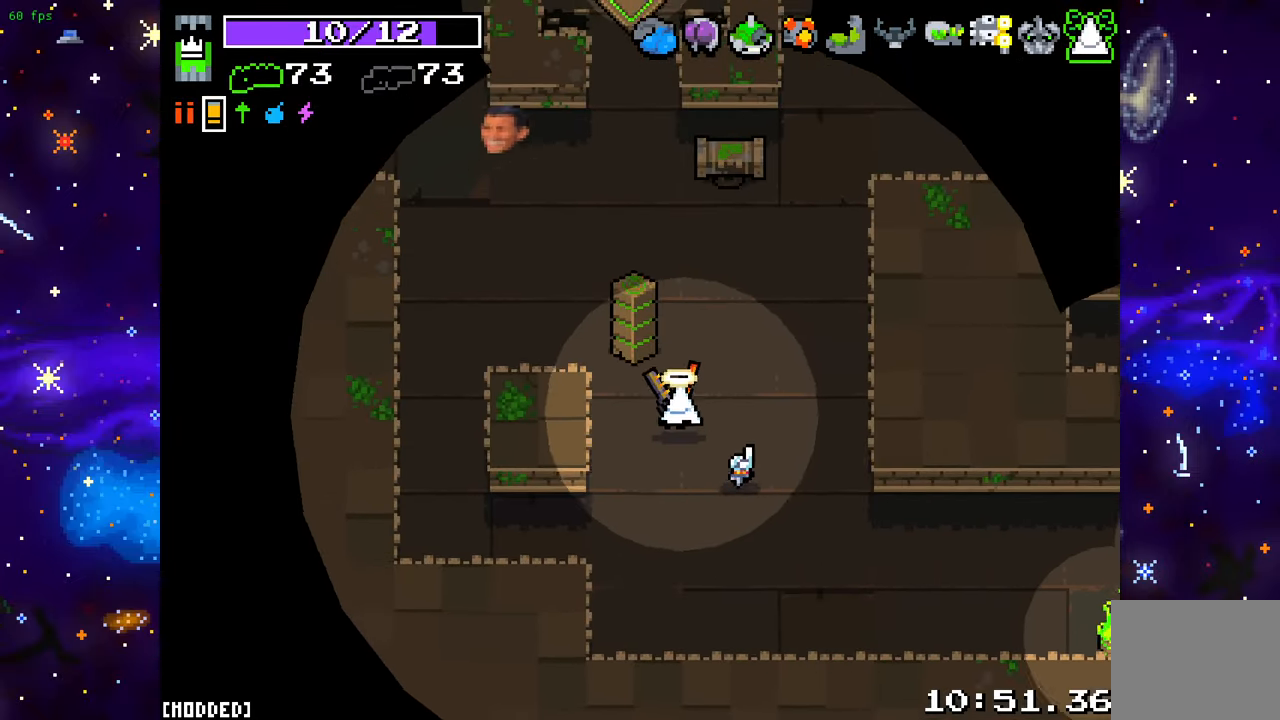
{"buttons": [], "left_stick": "up", "right_stick": "up", "events": [[167, "right_stick", "up"], [183, "L1", "down"], [317, "L1", "up"], [467, "left_stick", "up"]]}
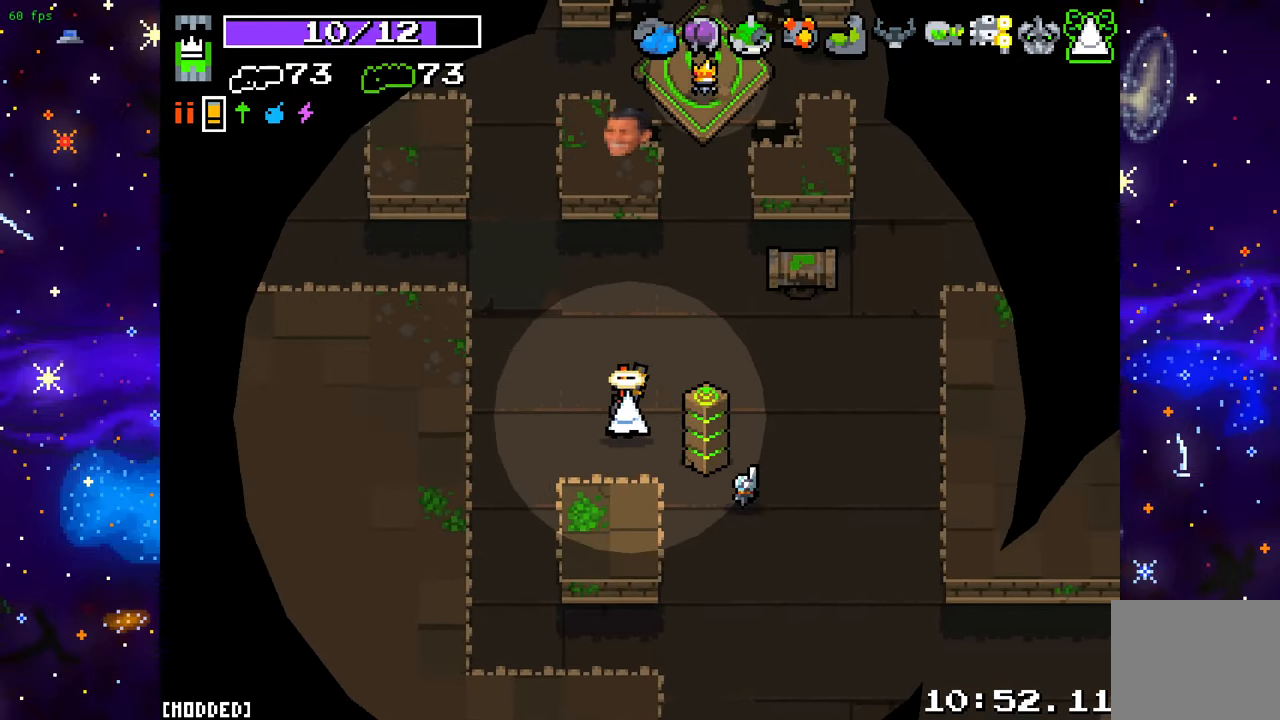
{"buttons": [], "left_stick": "up", "right_stick": "up", "events": [[133, "L1", "down"], [183, "left_stick", "up-right"], [267, "L1", "up"], [383, "L1", "down"], [483, "left_stick", "up"], [500, "L1", "up"]]}
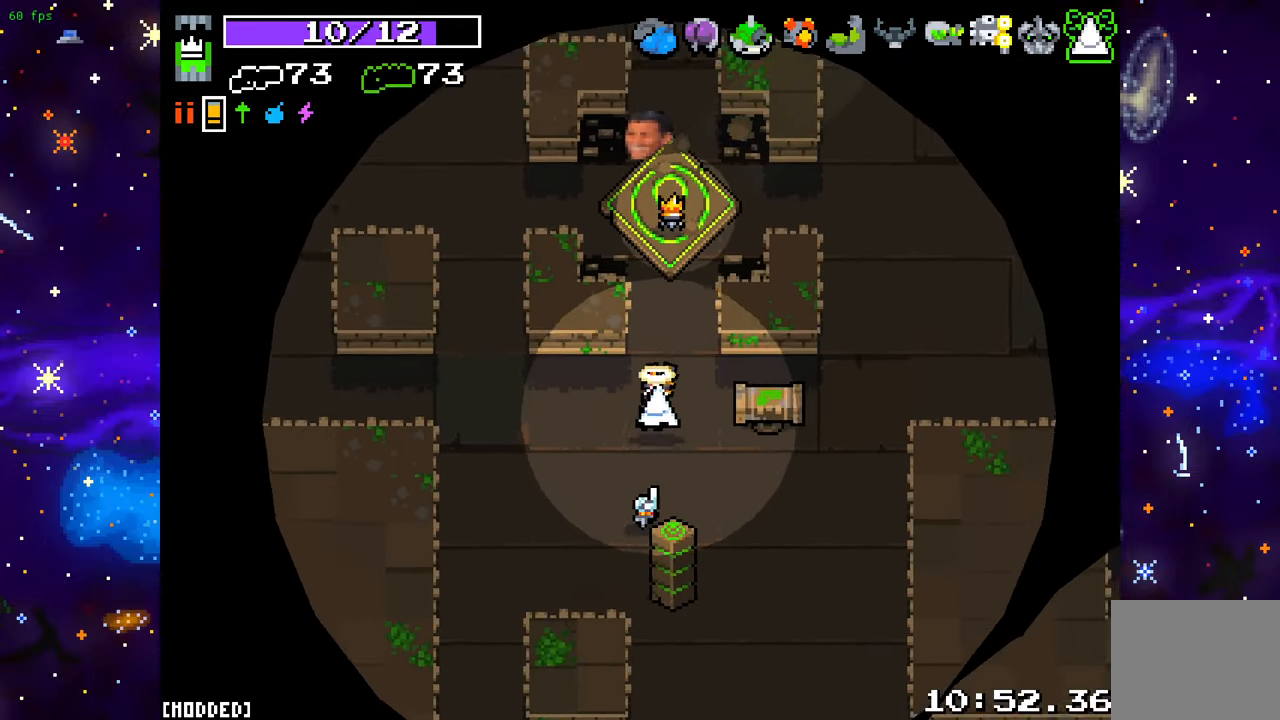
{"buttons": [], "left_stick": "up", "right_stick": "left", "events": [[17, "left_stick", "up-left"], [133, "L1", "down"], [233, "left_stick", "up-right"], [250, "L1", "up"], [300, "right_stick", "up-left"], [383, "left_stick", "up"], [450, "right_stick", "left"]]}
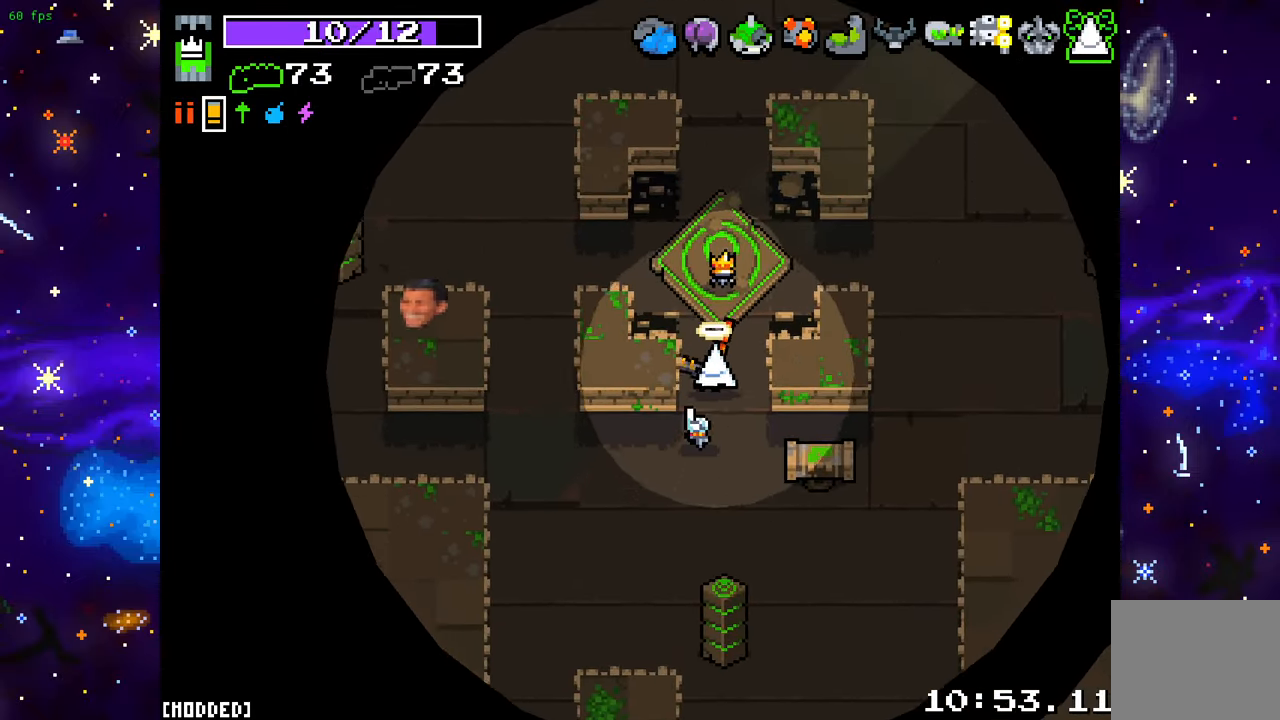
{"buttons": [], "left_stick": "left", "right_stick": "left", "events": [[167, "left_stick", "up-left"], [433, "left_stick", "left"]]}
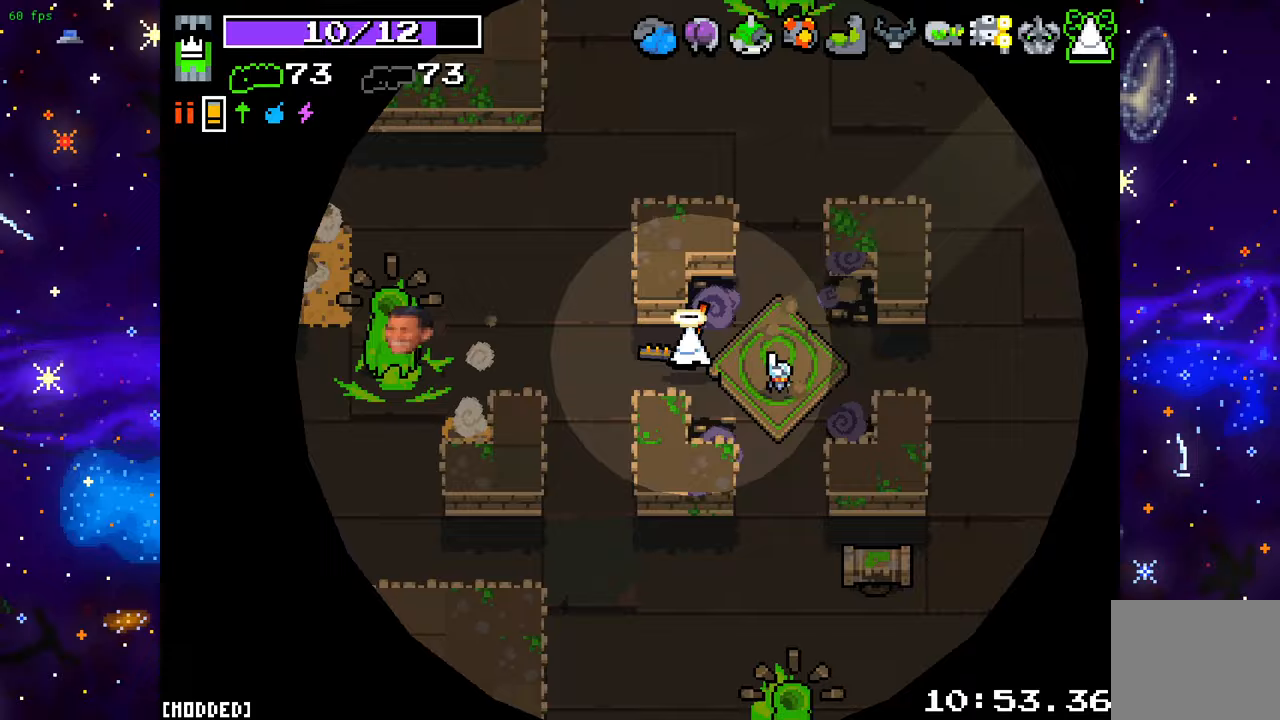
{"buttons": [], "left_stick": "up-right", "right_stick": "up", "events": [[17, "L2", "down"], [150, "L2", "up"], [183, "left_stick", "up-left"], [383, "right_stick", "up-left"], [433, "left_stick", "up-right"], [500, "right_stick", "up"]]}
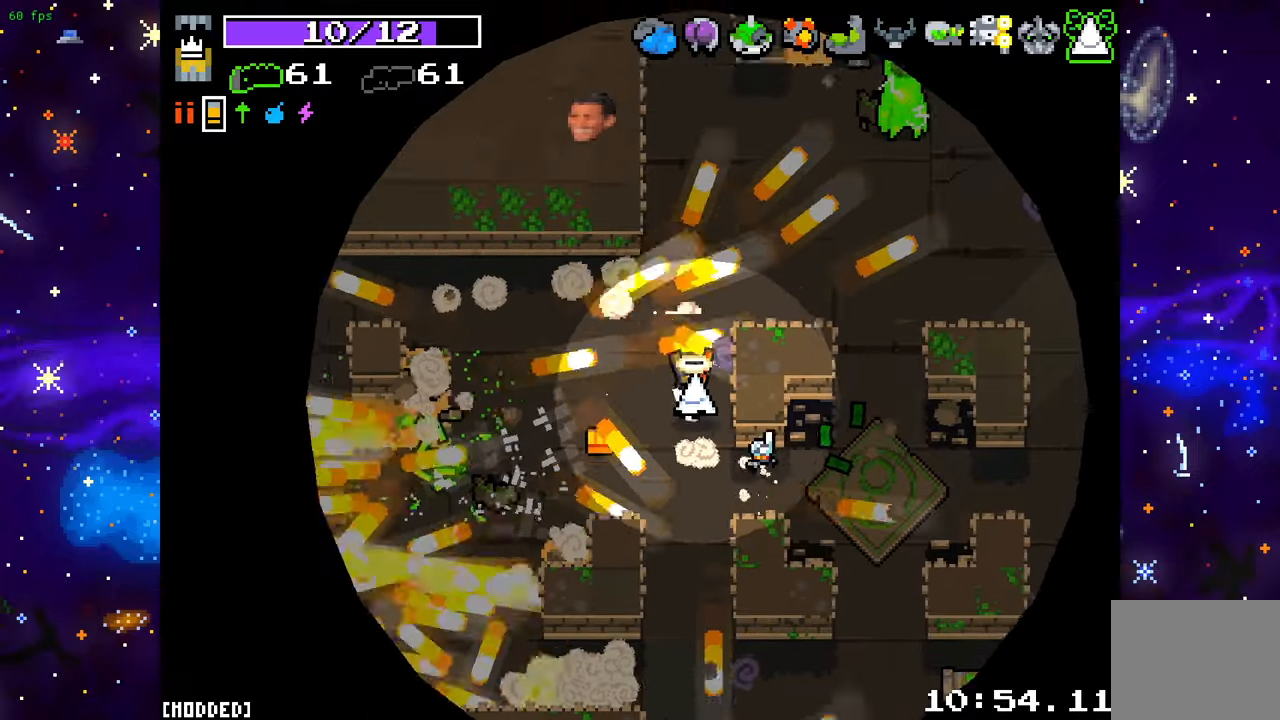
{"buttons": [], "left_stick": "right", "right_stick": "up-right", "events": [[133, "left_stick", "up"], [150, "right_stick", "up-right"], [250, "left_stick", "up-right"], [333, "L2", "down"], [367, "left_stick", "right"], [450, "L2", "up"]]}
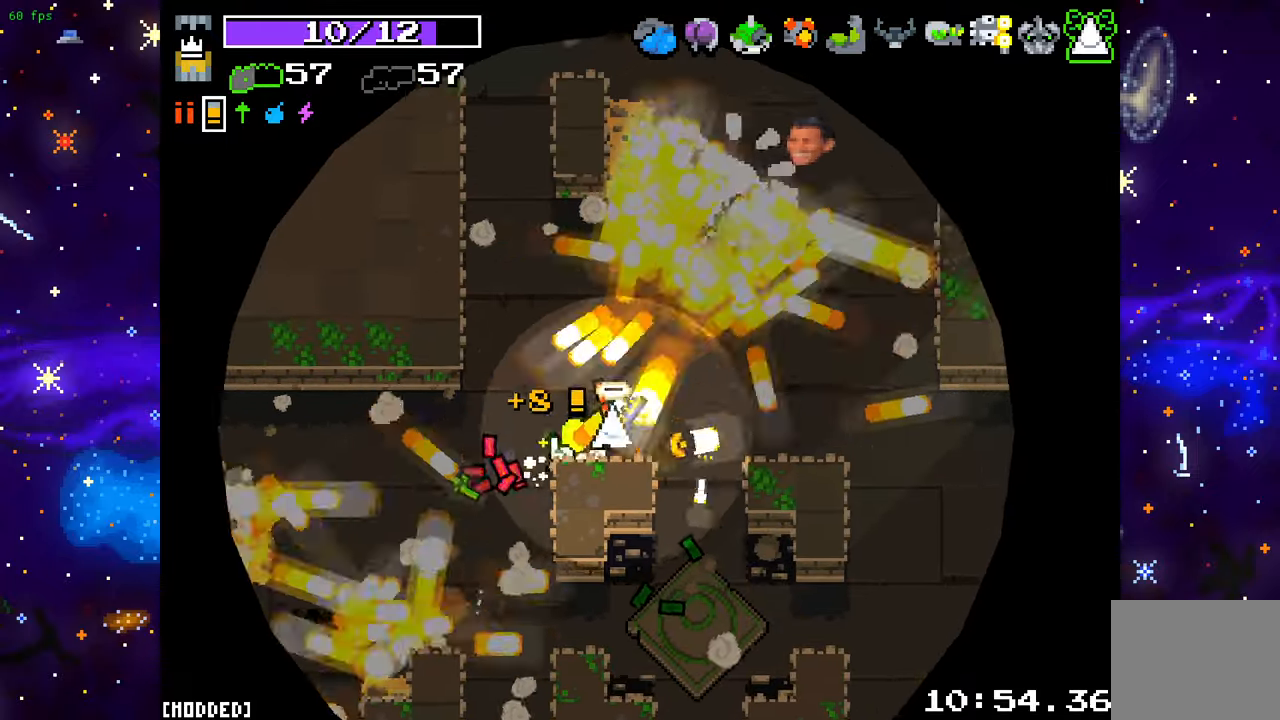
{"buttons": [], "left_stick": "right", "right_stick": "right", "events": [[50, "L2", "down"], [150, "L2", "up"], [300, "right_stick", "right"]]}
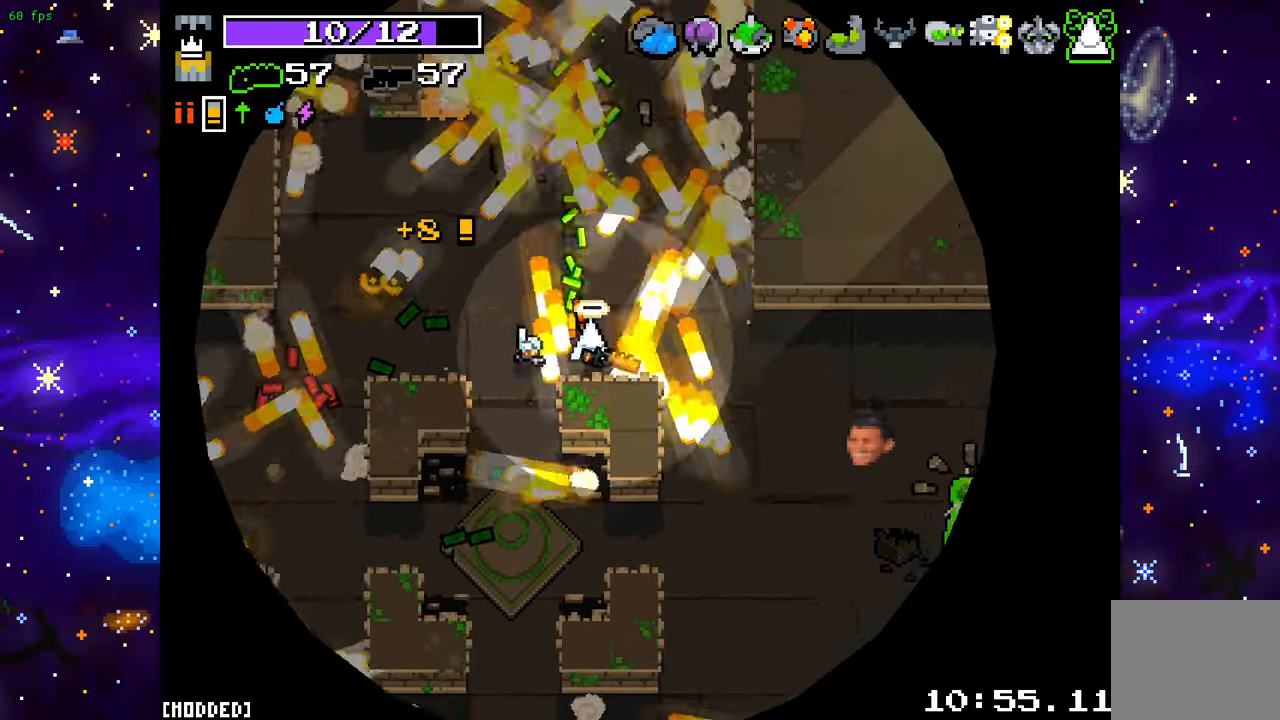
{"buttons": [], "left_stick": "down-left", "right_stick": "down-right", "events": [[33, "right_stick", "down-right"], [183, "L2", "down"], [317, "L2", "up"], [350, "left_stick", "left"], [500, "left_stick", "down-left"]]}
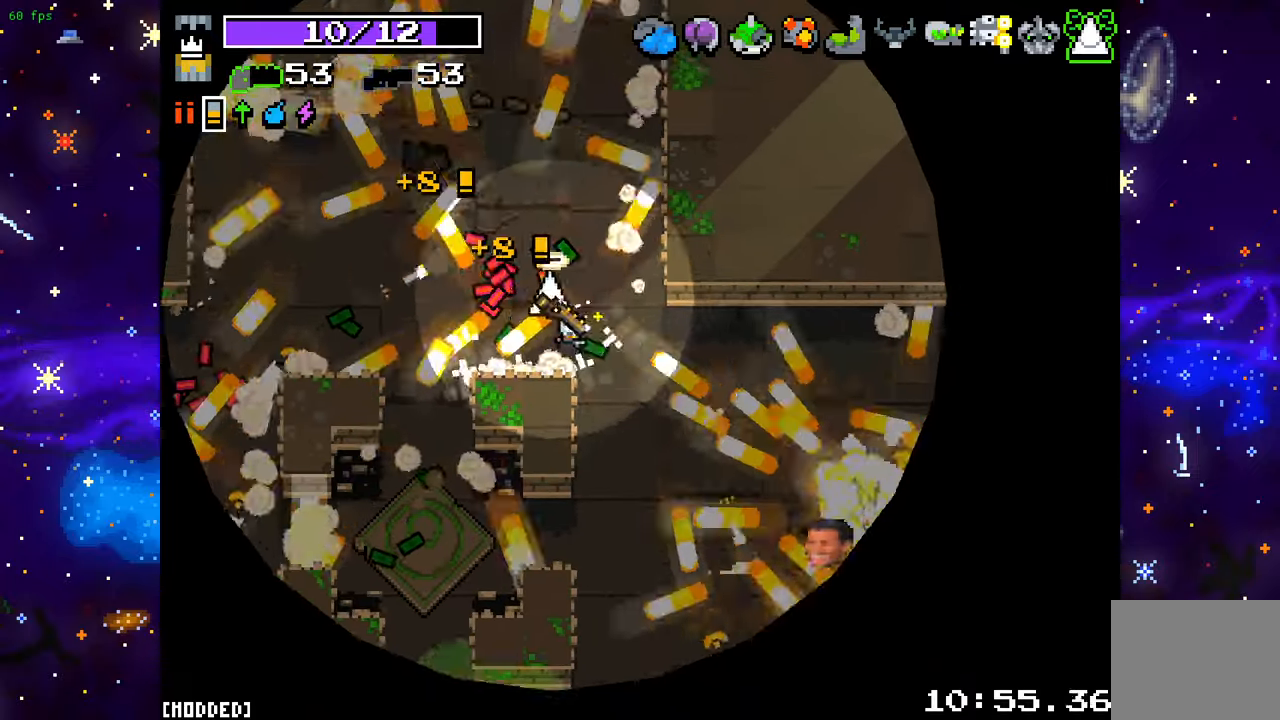
{"buttons": ["R2"], "left_stick": "left", "right_stick": "down", "events": [[117, "L1", "down"], [167, "left_stick", "left"], [183, "right_stick", "down"], [217, "L1", "up"], [433, "R2", "down"]]}
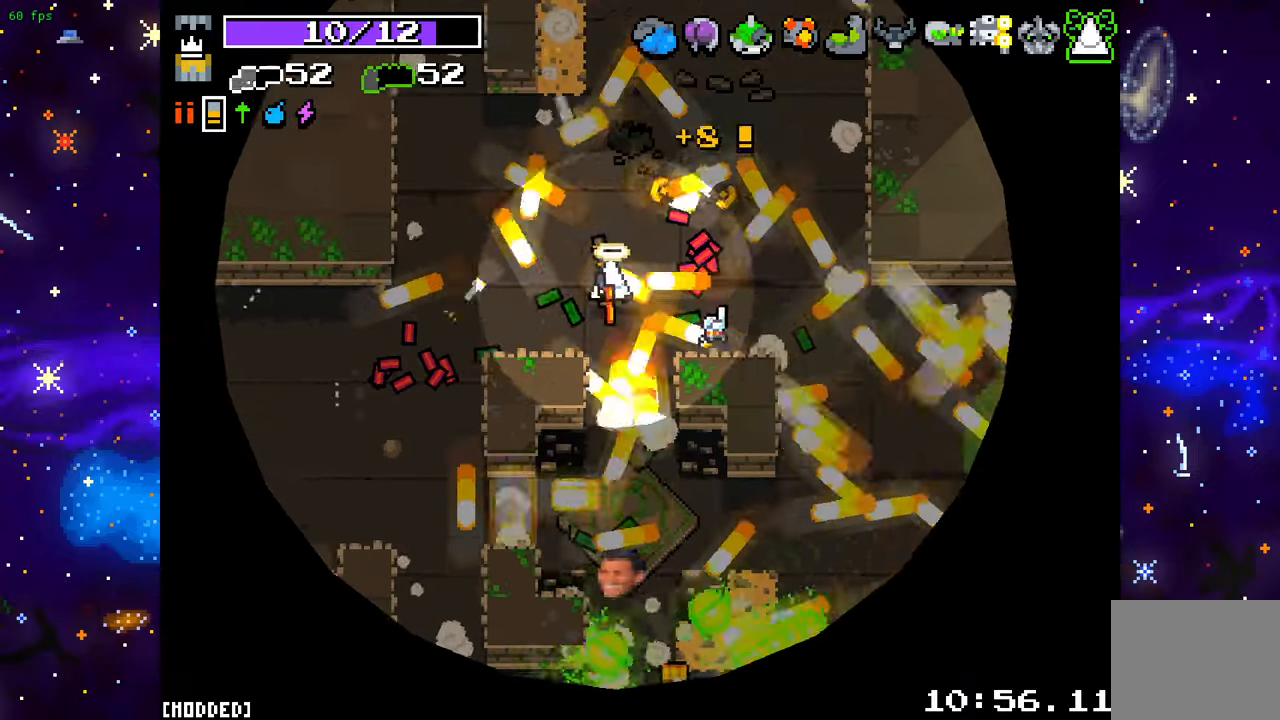
{"buttons": [], "left_stick": "down-left", "right_stick": "down", "events": [[217, "left_stick", "down-left"], [283, "R2", "up"]]}
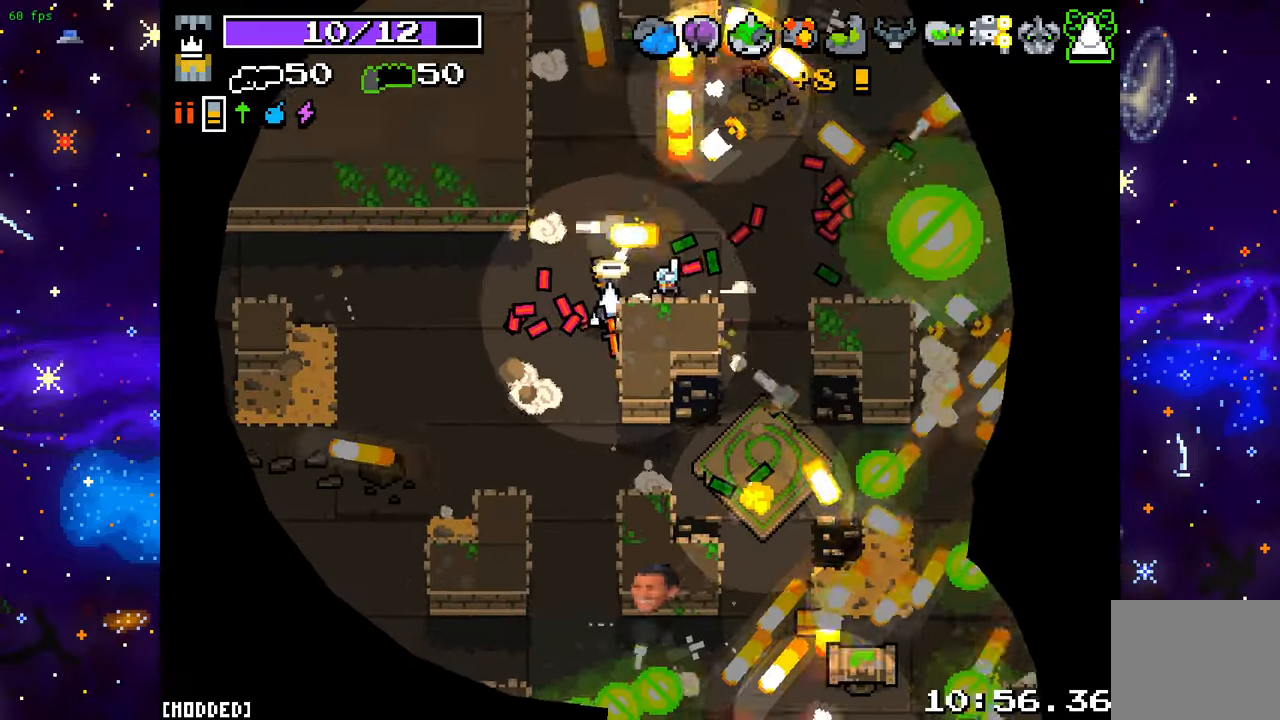
{"buttons": [], "left_stick": "down", "right_stick": "down-right", "events": [[167, "left_stick", "down"], [200, "right_stick", "down-right"]]}
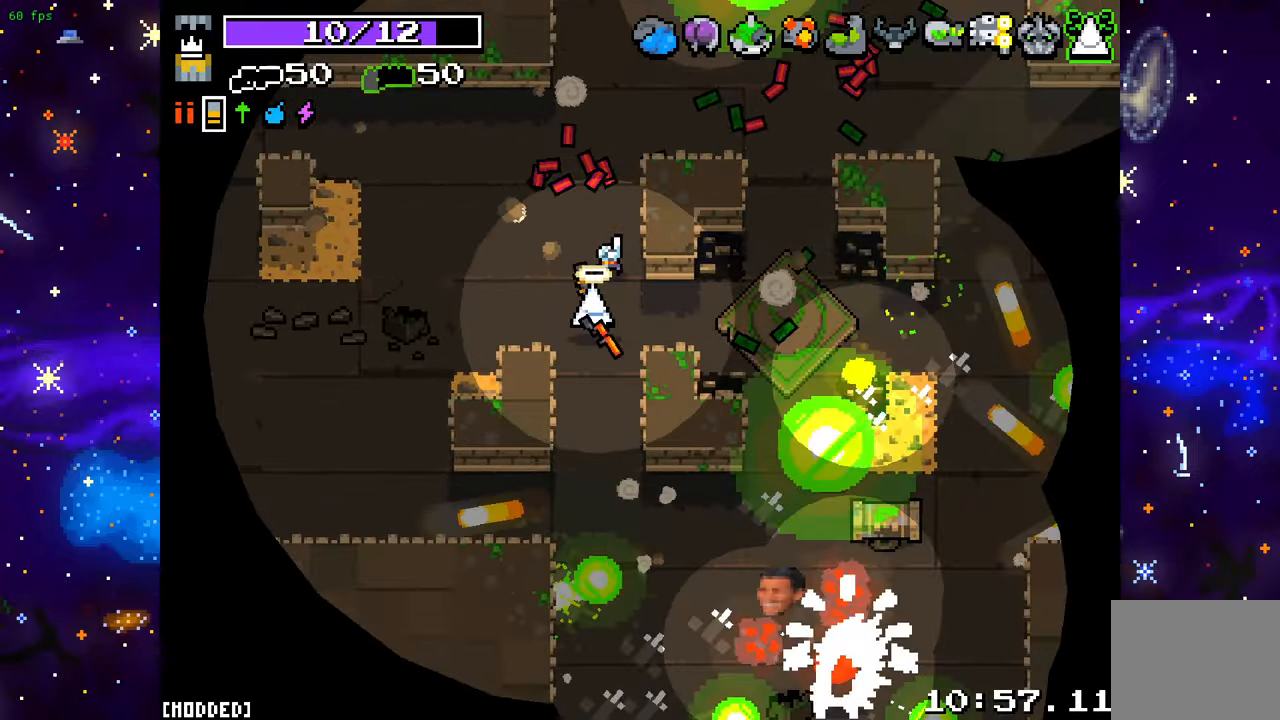
{"buttons": ["R2"], "left_stick": "down", "right_stick": "down-right", "events": [[200, "left_stick", "down-right"], [317, "left_stick", "down"], [400, "R2", "down"]]}
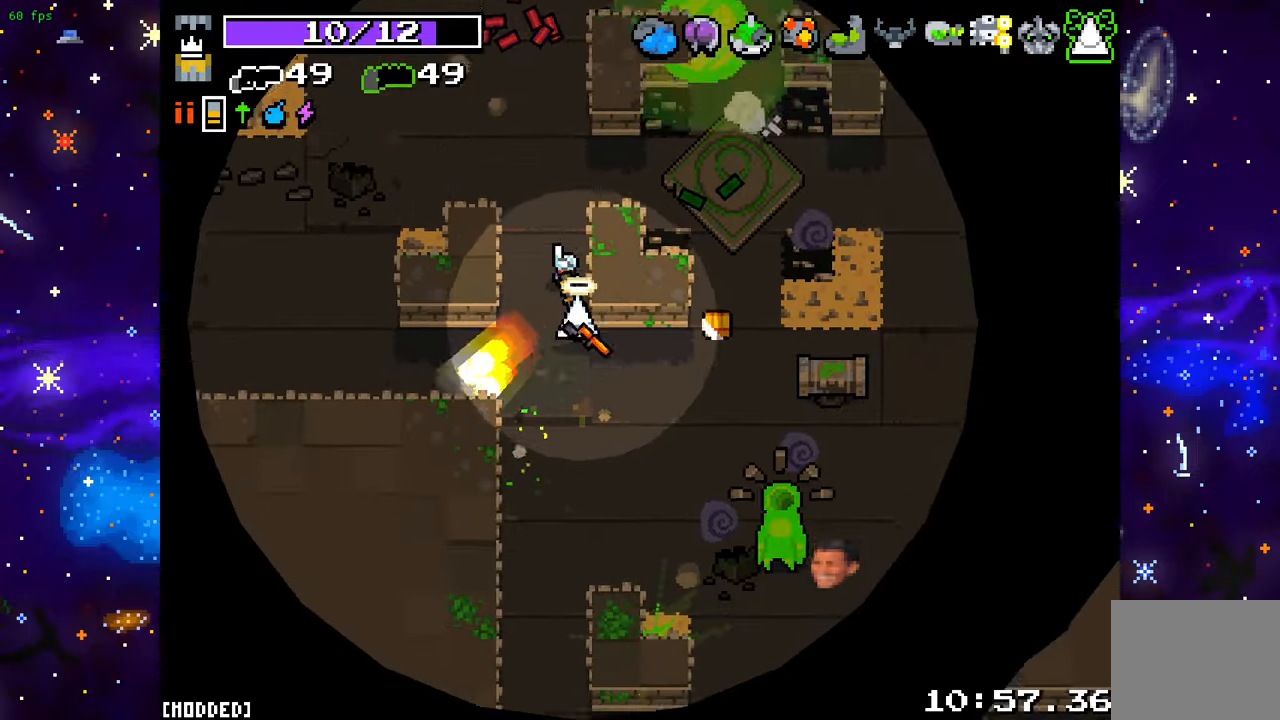
{"buttons": ["R2"], "left_stick": "down", "right_stick": "right", "events": [[483, "right_stick", "right"]]}
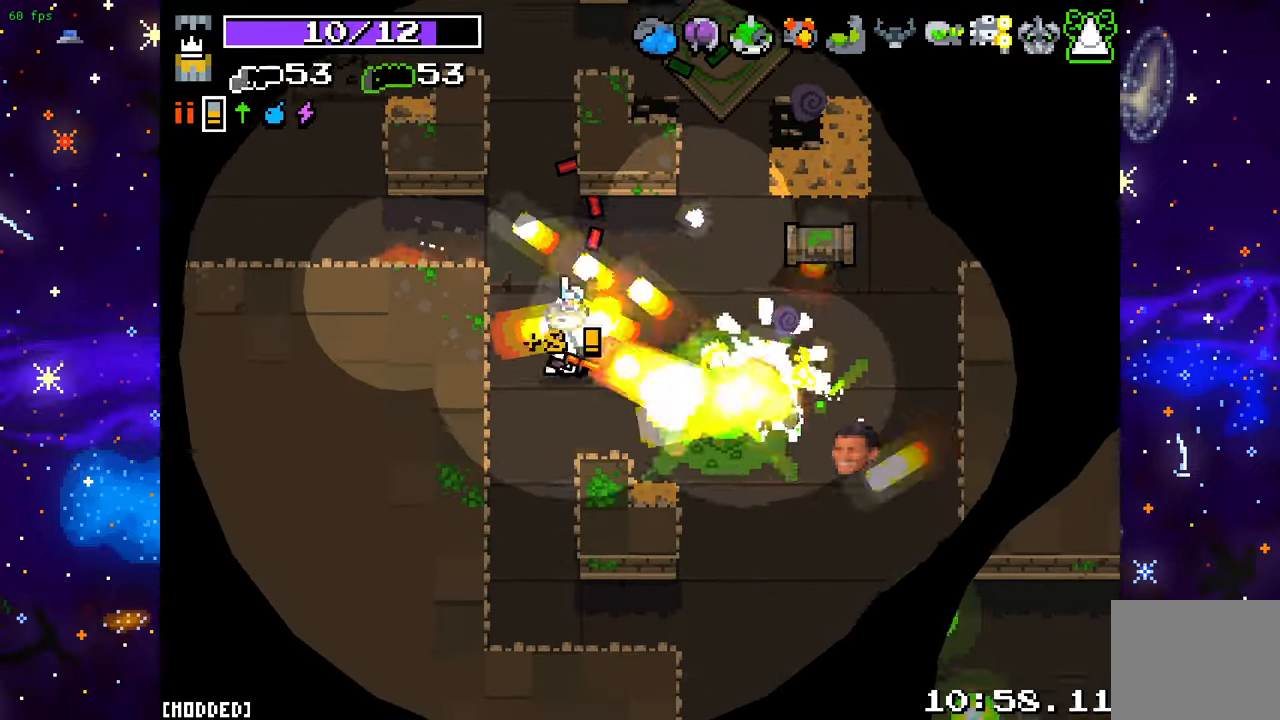
{"buttons": [], "left_stick": "right", "right_stick": "up-right", "events": [[200, "left_stick", "down-right"], [350, "left_stick", "right"], [433, "R2", "up"], [500, "right_stick", "up-right"]]}